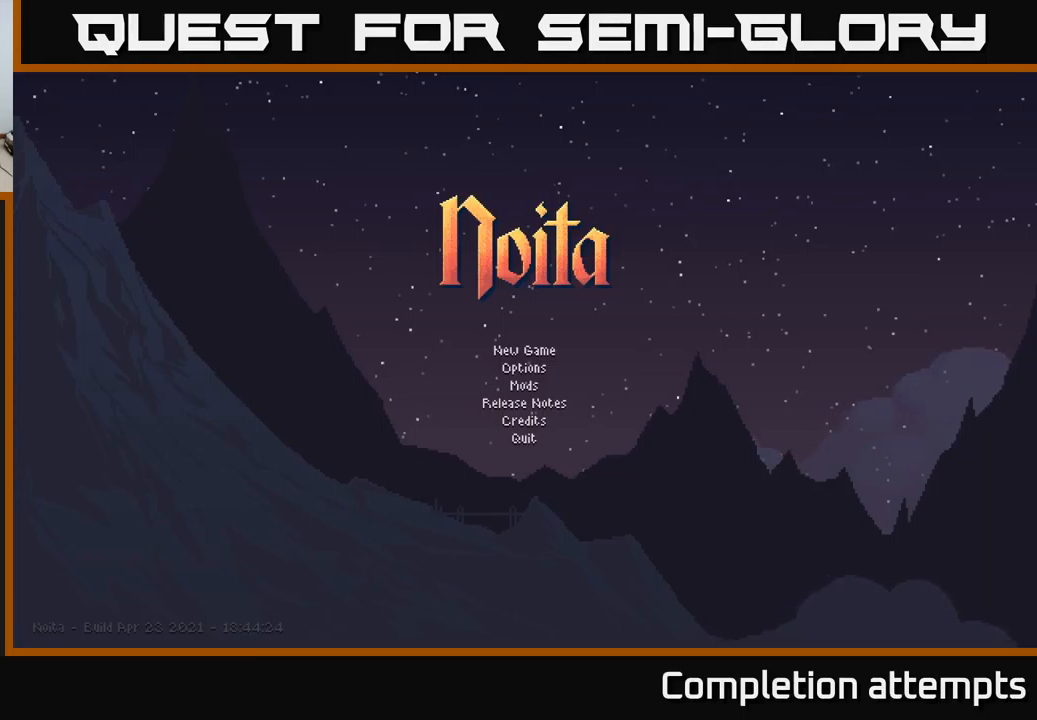
Gameplay with a controller (Xbox layout); each line is a JSON object with the inputs held at the frame after it. "events" lists button and stick changes between this image and that frame as [ms after this image, input, new state], when the widget could be followed in between.
{"buttons": [], "left_stick": "center", "right_stick": "center", "events": [[134, "left_stick", "down"], [334, "left_stick", "center"]]}
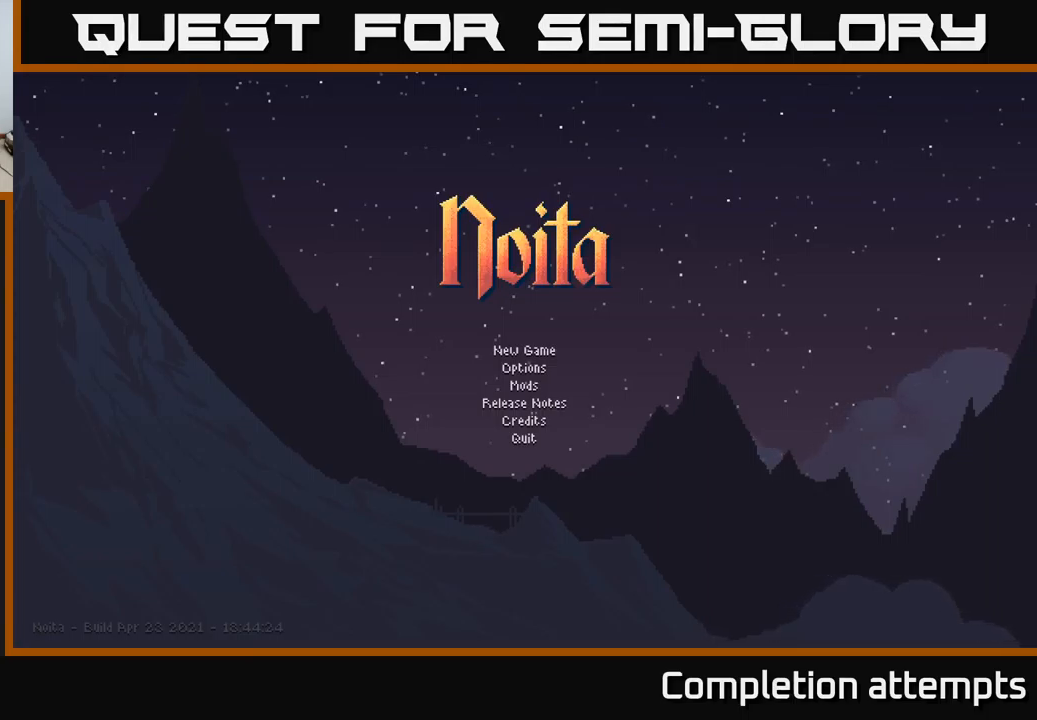
{"buttons": [], "left_stick": "center", "right_stick": "center", "events": [[200, "DPAD_DOWN", "down"], [317, "DPAD_DOWN", "up"]]}
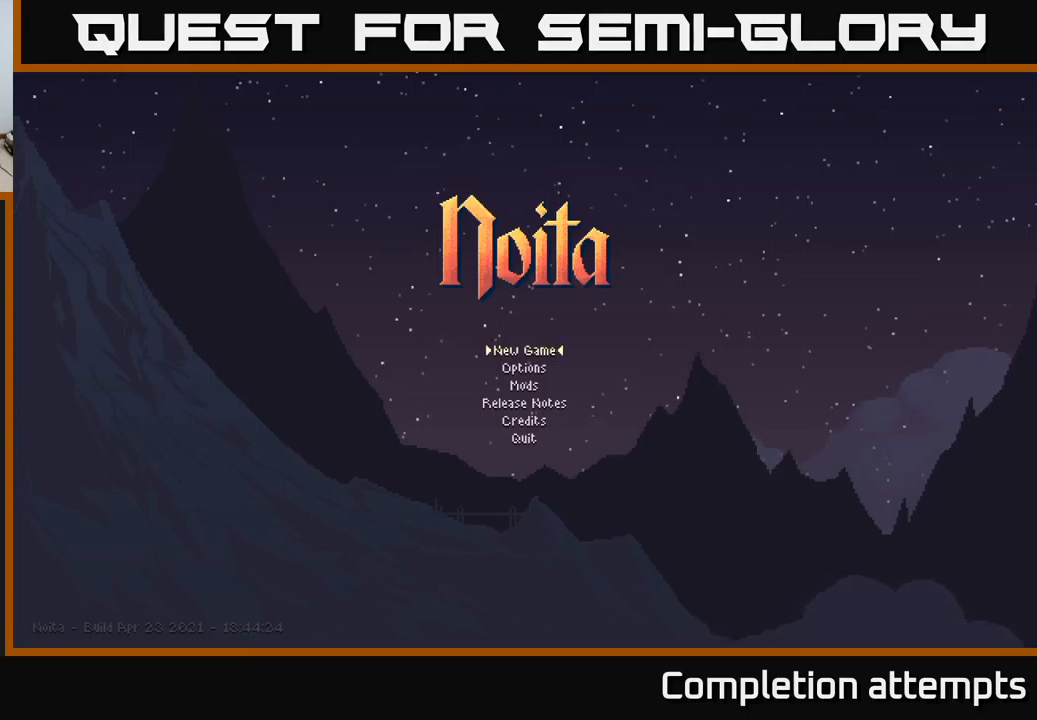
{"buttons": [], "left_stick": "center", "right_stick": "center", "events": [[384, "DPAD_DOWN", "down"], [500, "DPAD_DOWN", "up"]]}
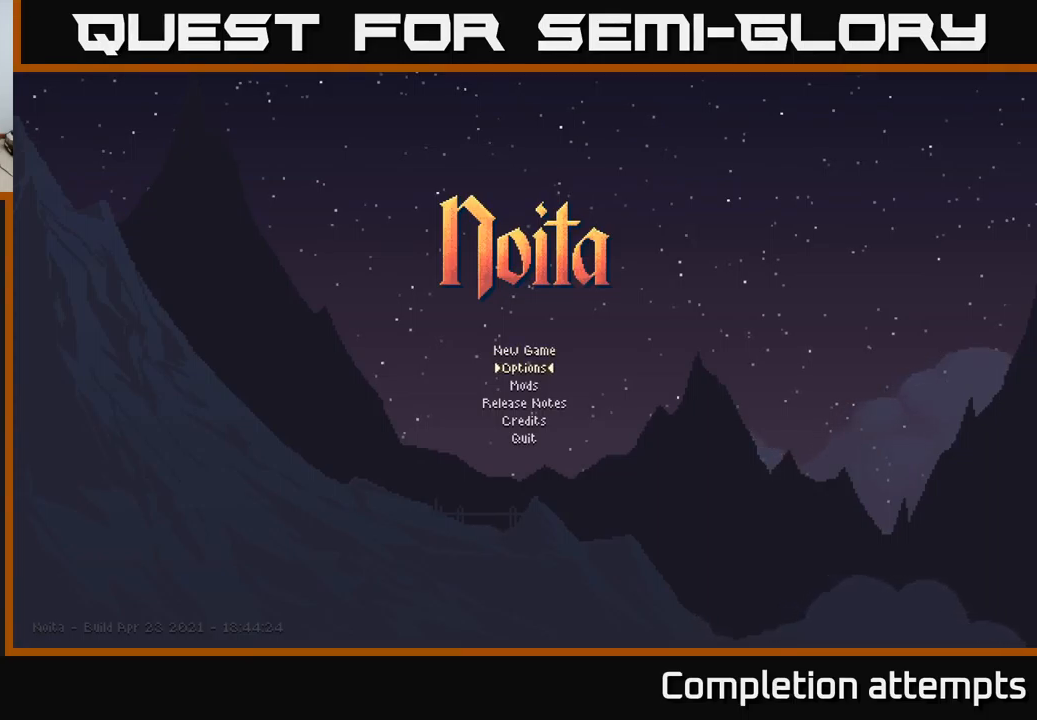
{"buttons": [], "left_stick": "center", "right_stick": "center", "events": [[217, "DPAD_UP", "down"], [284, "DPAD_UP", "up"]]}